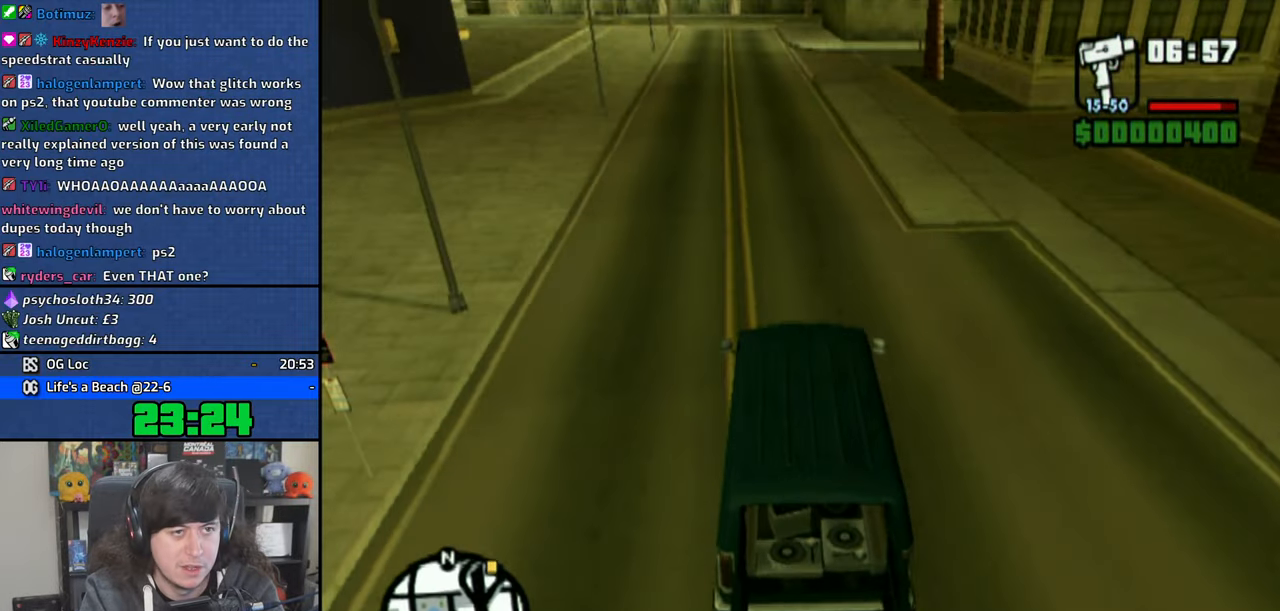
Gameplay with a controller (PlayStation layout); each line is a JSON object with the inputs held at the frame after it (dt_ms = milliseconds from this image to that frame). "events" lists button and stick changes between this image and that frame as [ms after this image, input, new state], when the widget could be followed in between. Not read: L3.
{"dt_ms": 500, "buttons": ["CROSS"], "left_stick": "center", "right_stick": "down", "events": [[150, "left_stick", "center"], [216, "left_stick", "up-left"], [333, "left_stick", "center"]]}
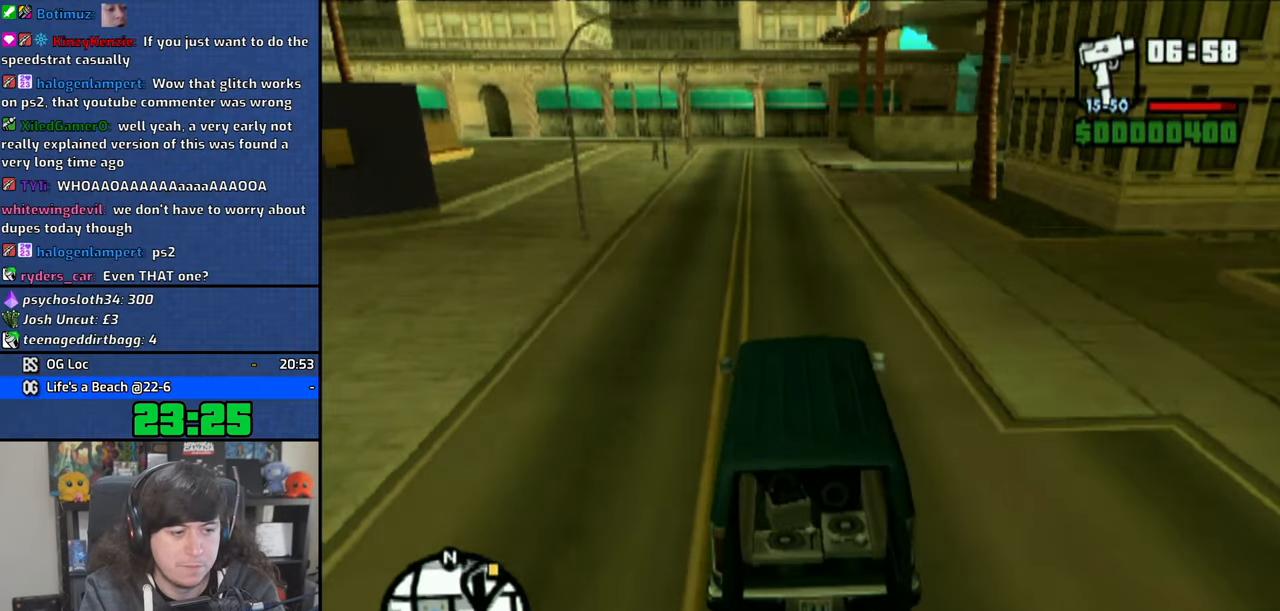
{"dt_ms": 500, "buttons": ["CROSS"], "left_stick": "center", "right_stick": "down", "events": [[16, "left_stick", "up-left"], [100, "left_stick", "center"], [283, "left_stick", "up-left"], [400, "left_stick", "center"]]}
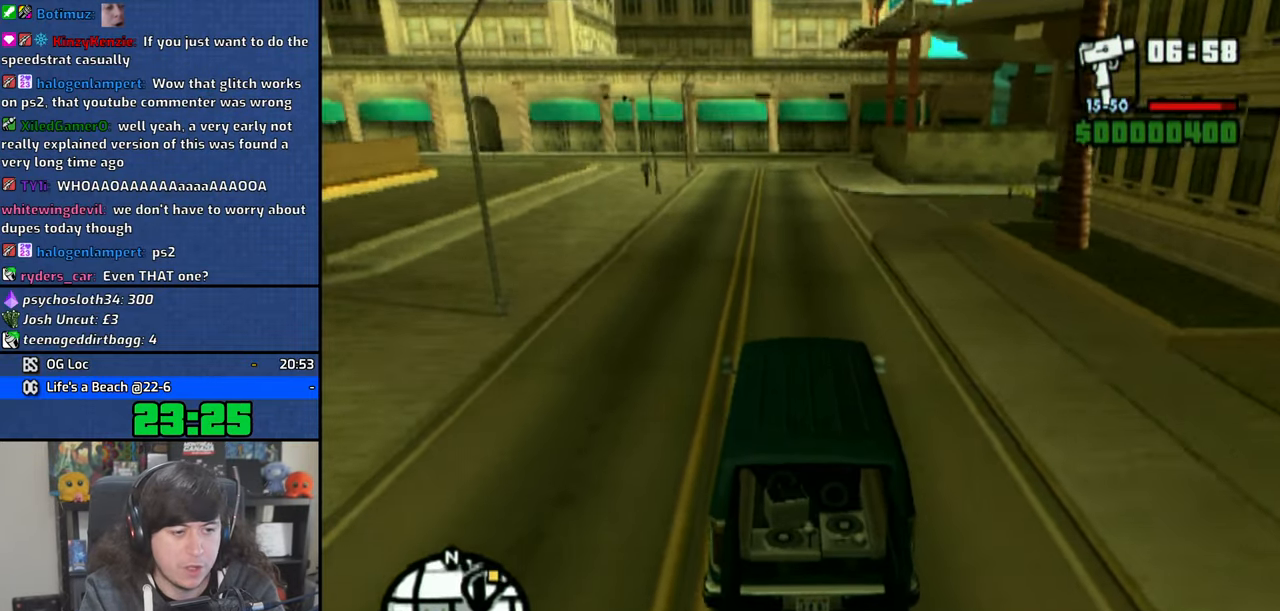
{"dt_ms": 500, "buttons": ["CROSS"], "left_stick": "up-left", "right_stick": "down", "events": [[216, "left_stick", "up-left"], [350, "left_stick", "center"], [416, "left_stick", "up-left"]]}
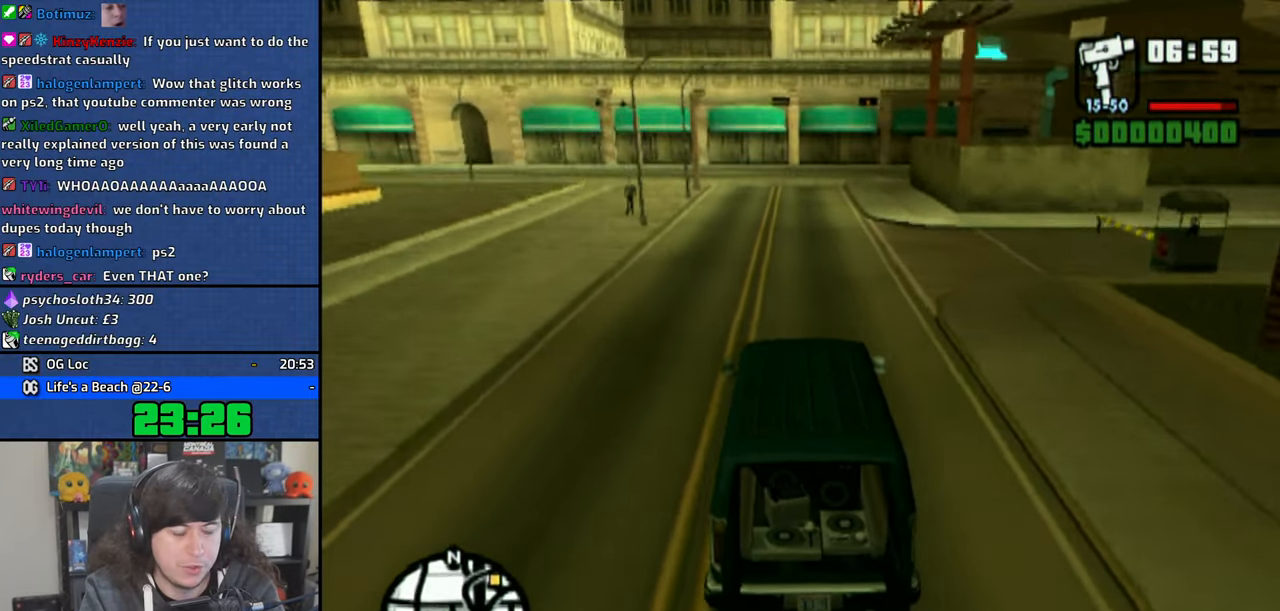
{"dt_ms": 500, "buttons": ["CROSS"], "left_stick": "center", "right_stick": "down", "events": [[83, "left_stick", "center"], [150, "left_stick", "up-left"], [250, "left_stick", "center"]]}
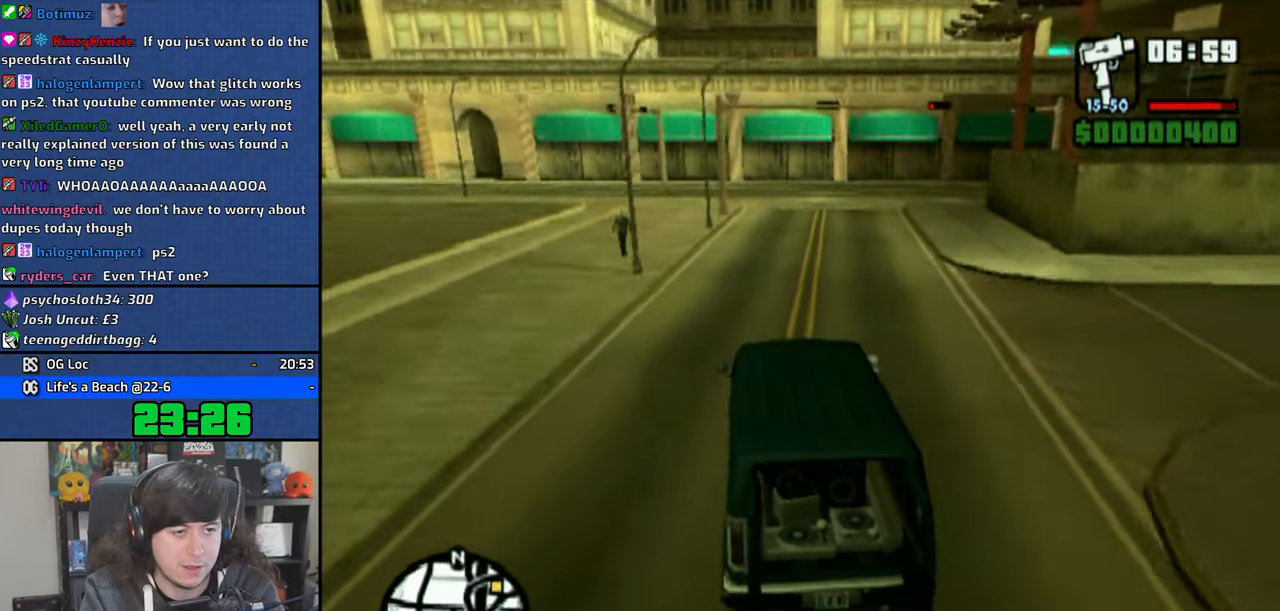
{"dt_ms": 500, "buttons": ["CROSS"], "left_stick": "right", "right_stick": "center", "events": [[33, "left_stick", "right"], [483, "right_stick", "center"]]}
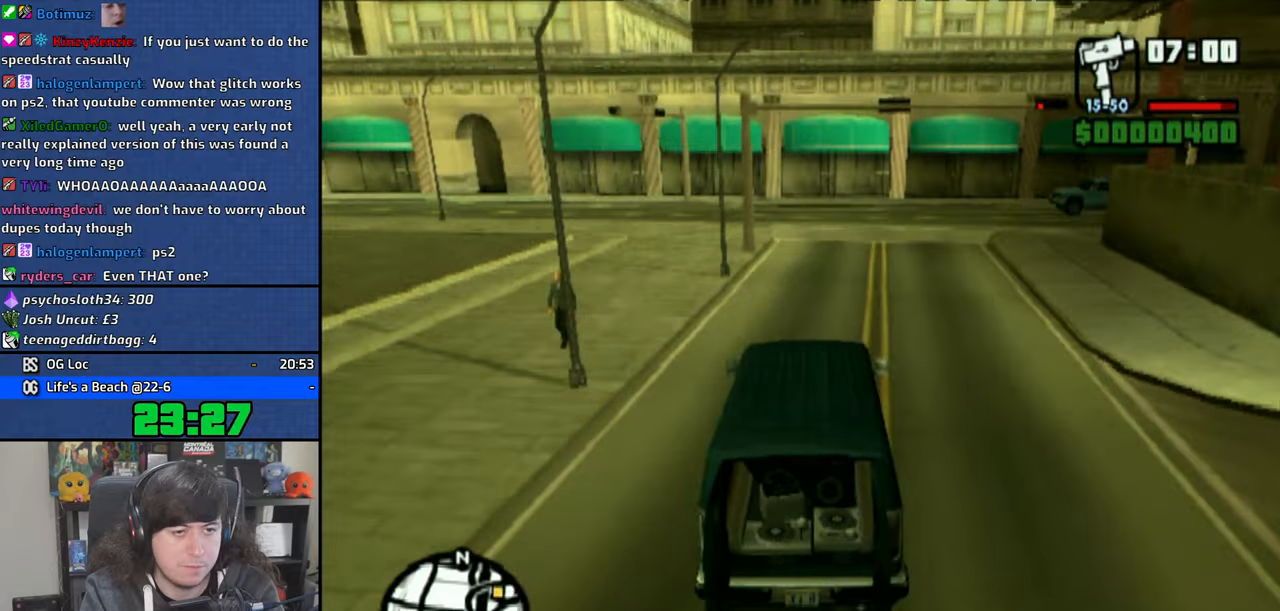
{"dt_ms": 500, "buttons": [], "left_stick": "center", "right_stick": "center", "events": [[266, "left_stick", "center"], [300, "CROSS", "up"]]}
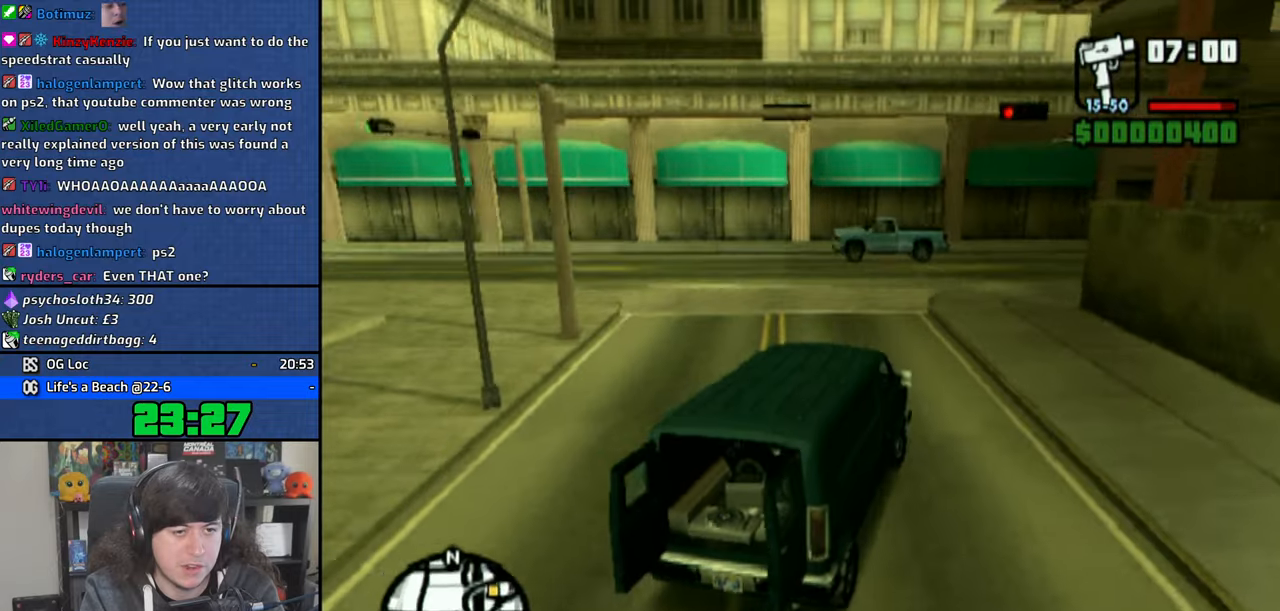
{"dt_ms": 500, "buttons": [], "left_stick": "center", "right_stick": "center", "events": [[150, "SQUARE", "down"], [233, "left_stick", "right"], [250, "SQUARE", "up"], [433, "left_stick", "center"]]}
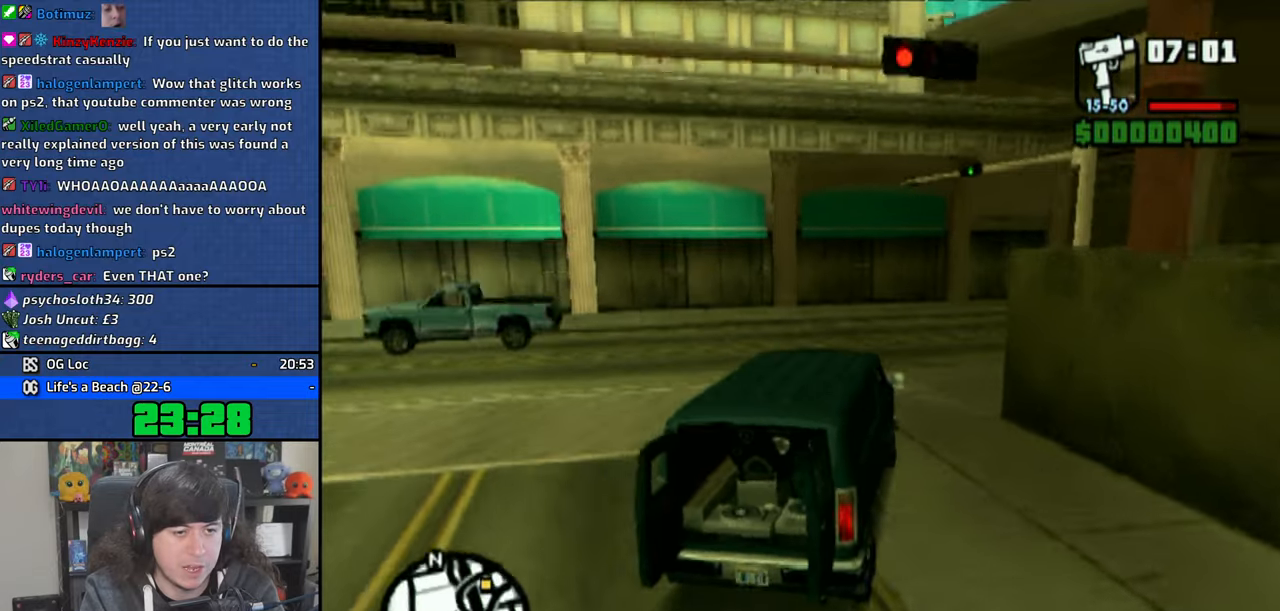
{"dt_ms": 500, "buttons": [], "left_stick": "center", "right_stick": "center", "events": [[16, "CROSS", "down"], [33, "left_stick", "right"], [133, "CROSS", "up"], [216, "CROSS", "down"], [266, "CROSS", "up"], [333, "left_stick", "center"]]}
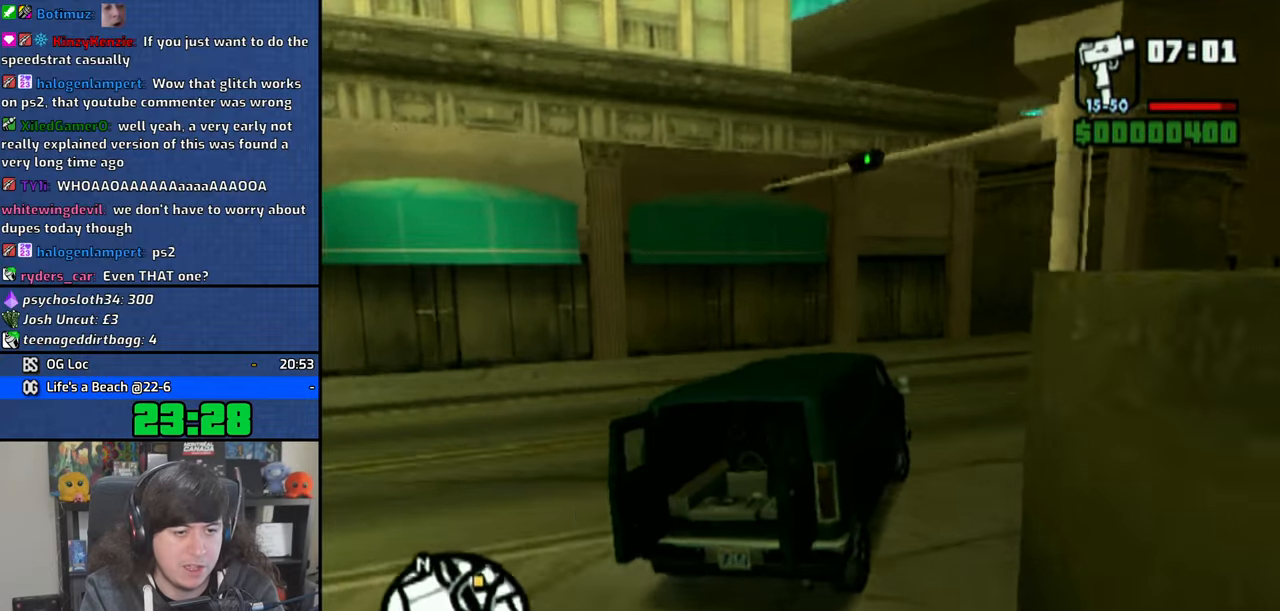
{"dt_ms": 500, "buttons": [], "left_stick": "center", "right_stick": "center", "events": [[50, "left_stick", "right"], [233, "left_stick", "center"]]}
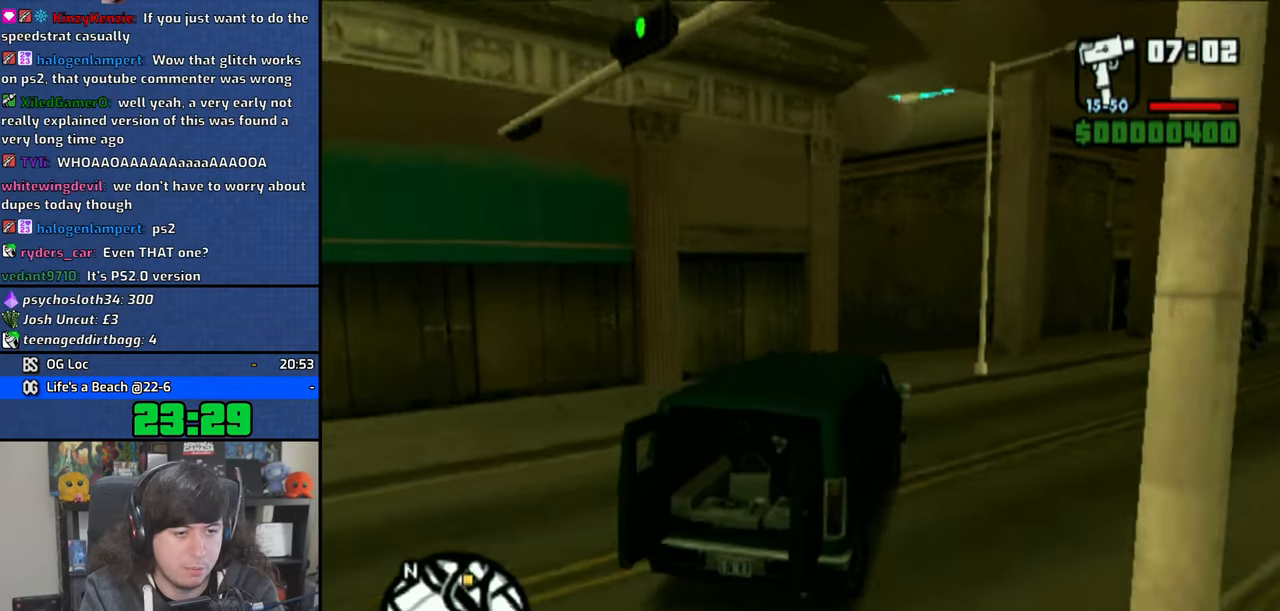
{"dt_ms": 500, "buttons": [], "left_stick": "up-left", "right_stick": "center", "events": [[16, "left_stick", "up-left"], [116, "left_stick", "center"], [400, "left_stick", "up-left"]]}
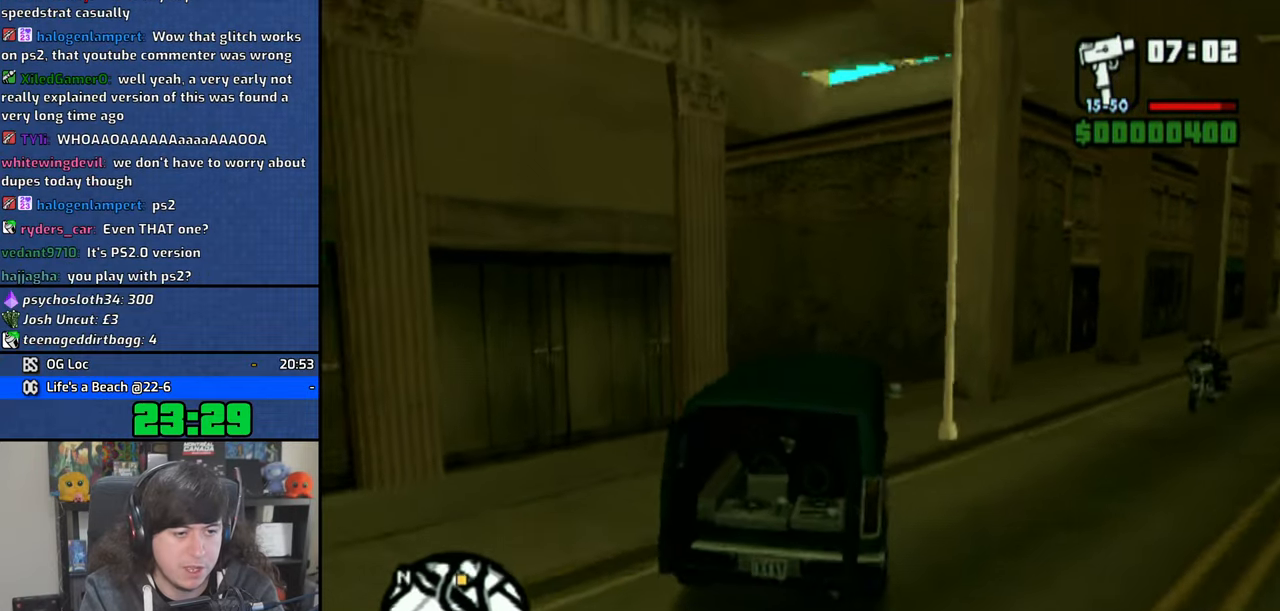
{"dt_ms": 500, "buttons": ["CROSS"], "left_stick": "left", "right_stick": "center", "events": [[133, "left_stick", "left"], [483, "CROSS", "down"]]}
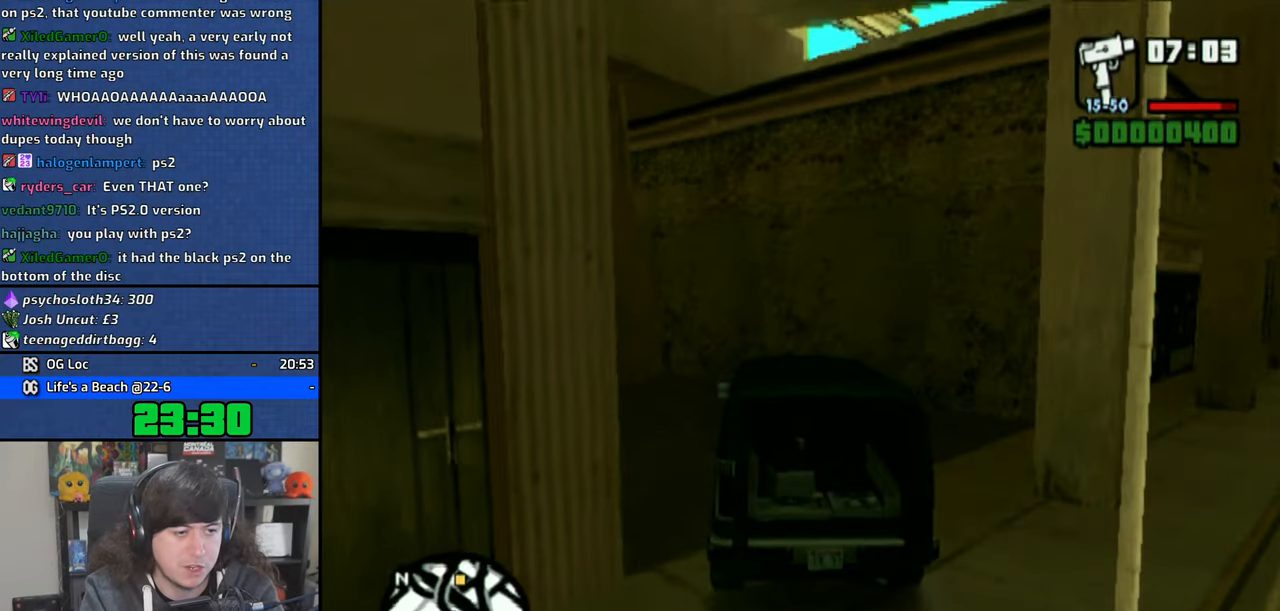
{"dt_ms": 500, "buttons": ["CROSS"], "left_stick": "center", "right_stick": "center", "events": [[66, "CROSS", "up"], [133, "CROSS", "down"], [200, "CROSS", "up"], [283, "CROSS", "down"], [366, "CROSS", "up"], [416, "CROSS", "down"], [450, "left_stick", "center"]]}
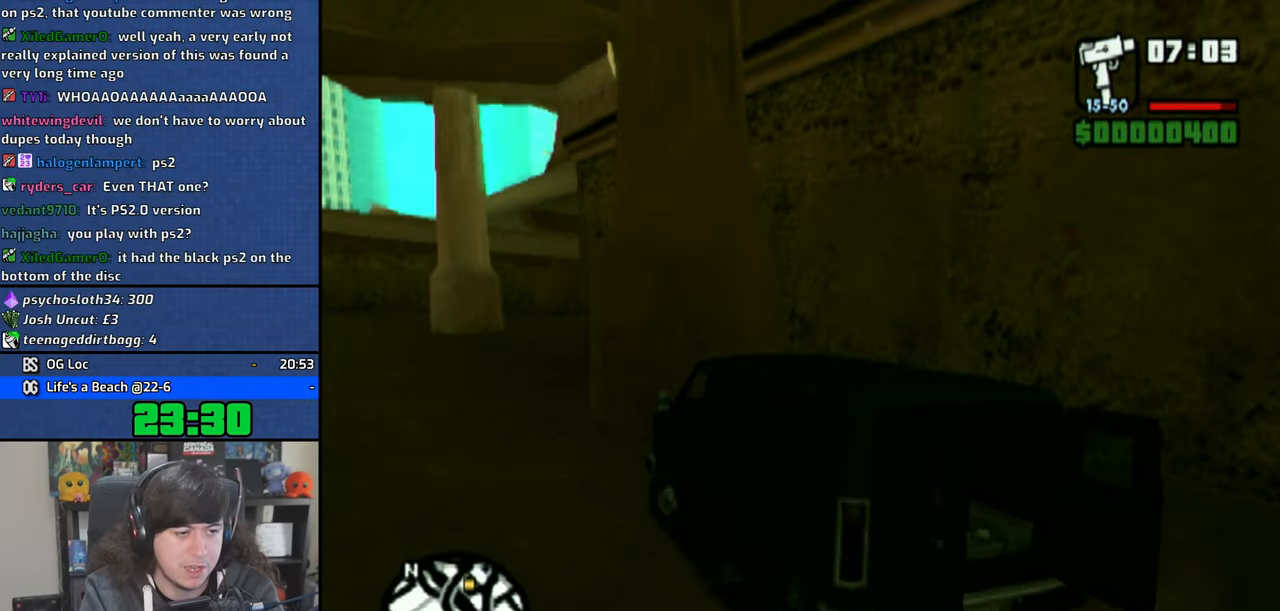
{"dt_ms": 500, "buttons": ["CROSS"], "left_stick": "right", "right_stick": "center", "events": [[66, "left_stick", "right"]]}
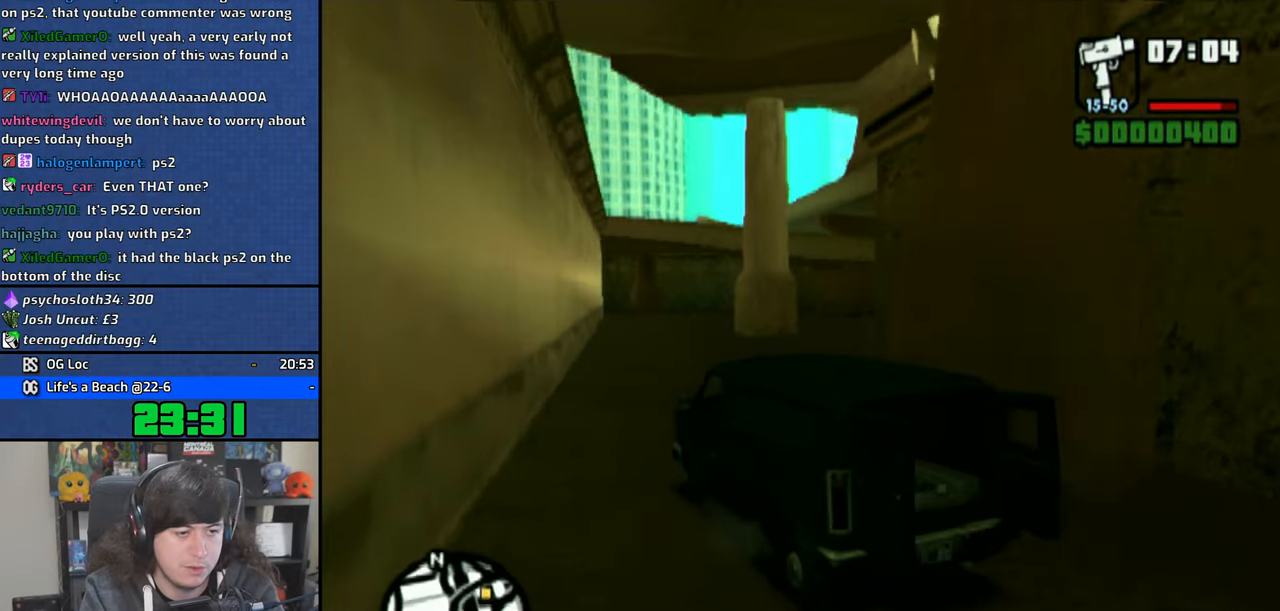
{"dt_ms": 500, "buttons": ["CROSS"], "left_stick": "right", "right_stick": "center", "events": [[133, "left_stick", "center"], [300, "left_stick", "right"]]}
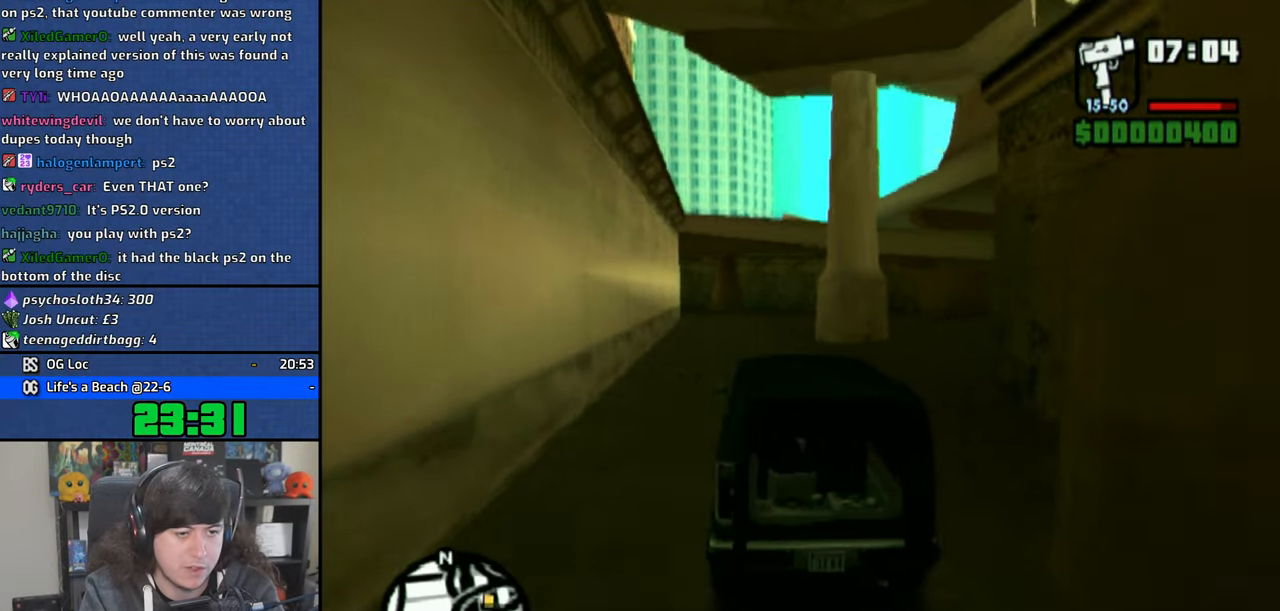
{"dt_ms": 500, "buttons": ["CROSS"], "left_stick": "right", "right_stick": "center", "events": [[50, "left_stick", "center"], [150, "left_stick", "right"]]}
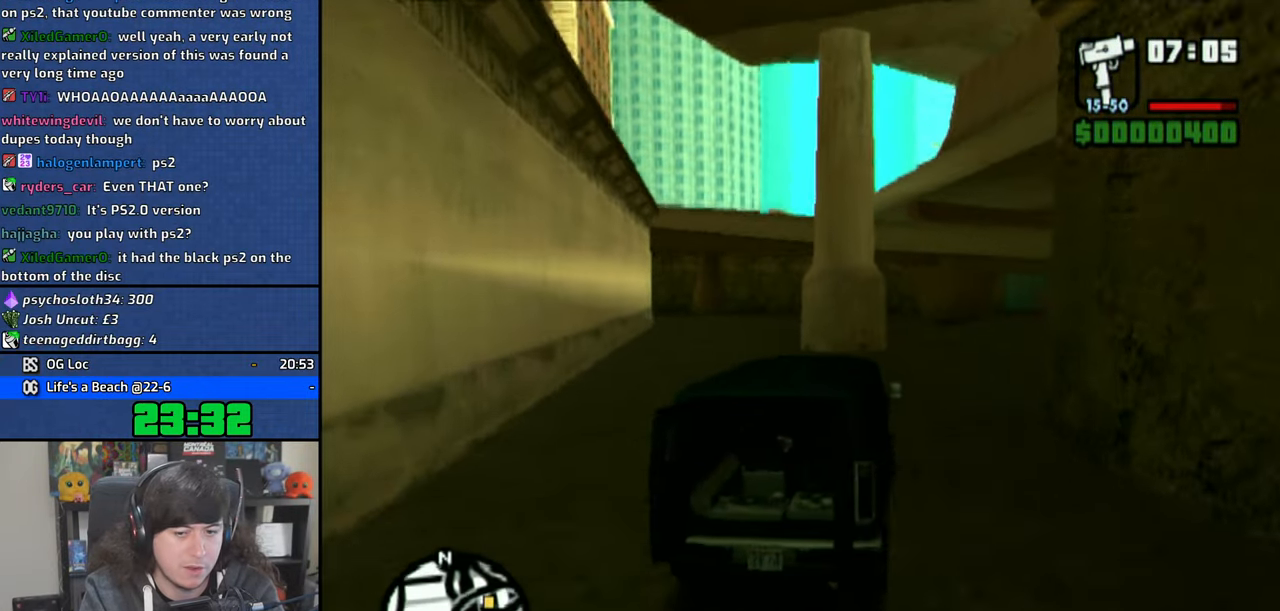
{"dt_ms": 500, "buttons": ["CROSS"], "left_stick": "right", "right_stick": "center", "events": [[133, "left_stick", "center"], [250, "left_stick", "right"]]}
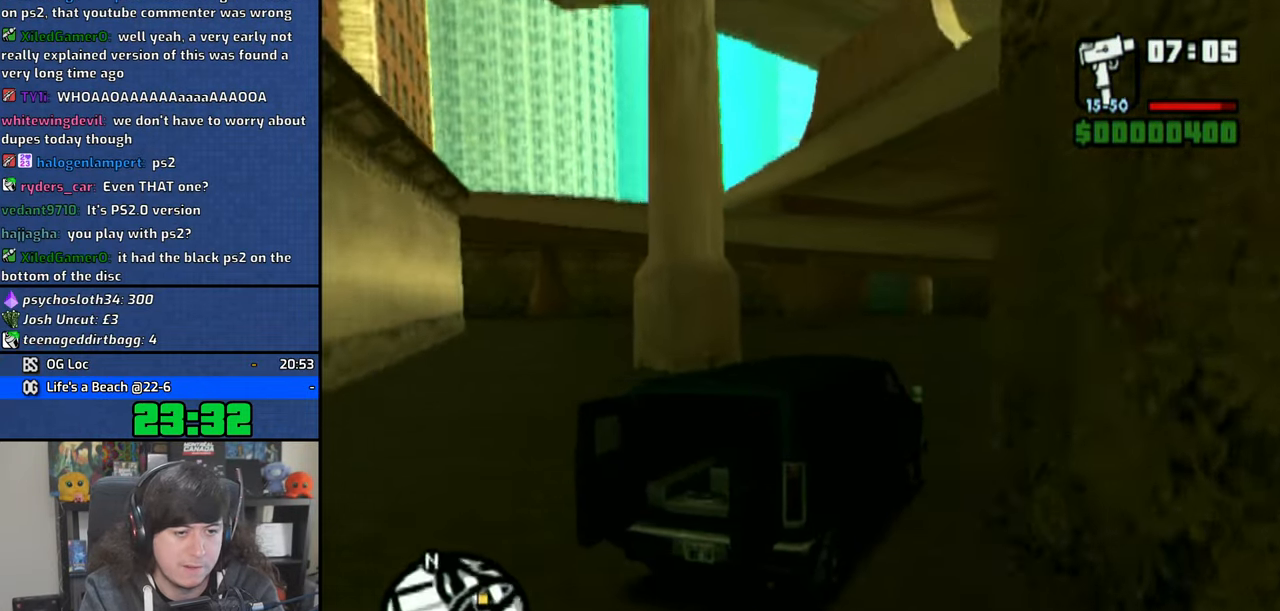
{"dt_ms": 500, "buttons": ["CROSS"], "left_stick": "center", "right_stick": "center", "events": [[450, "left_stick", "center"]]}
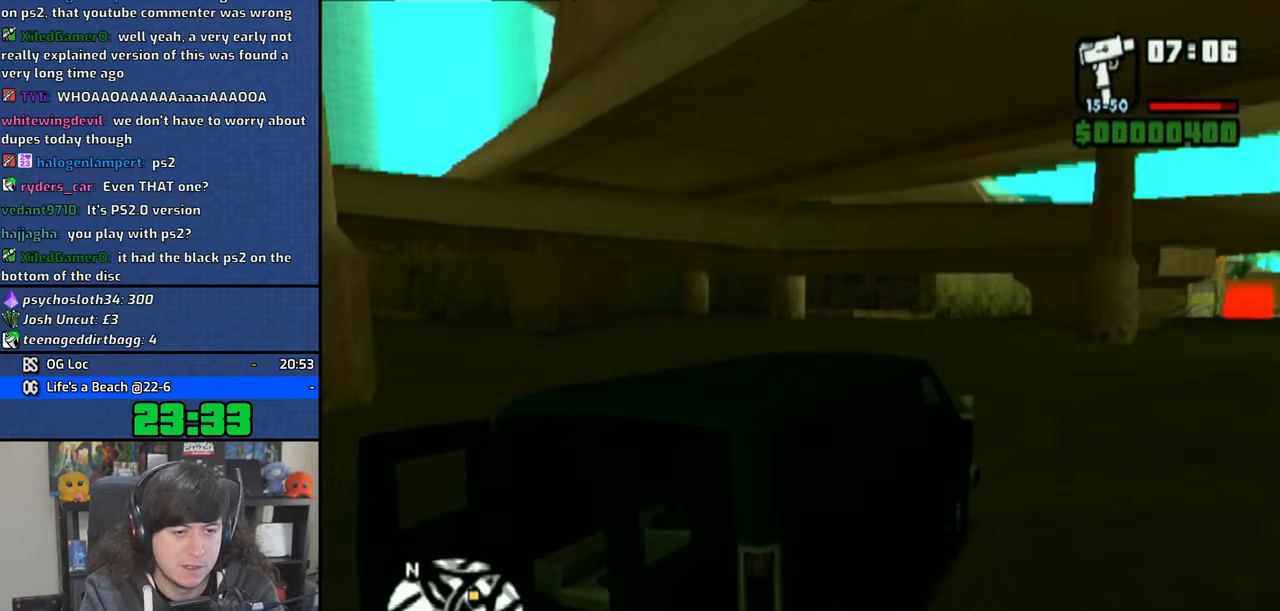
{"dt_ms": 500, "buttons": ["CROSS"], "left_stick": "center", "right_stick": "center", "events": [[100, "left_stick", "right"], [500, "left_stick", "center"]]}
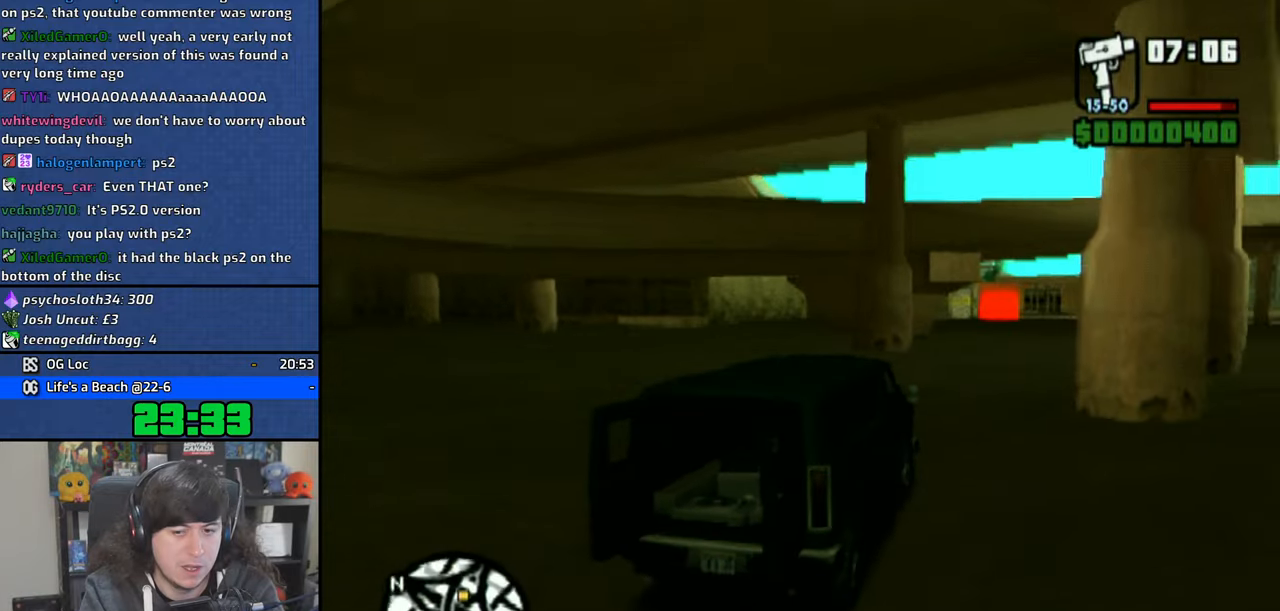
{"dt_ms": 500, "buttons": ["CROSS"], "left_stick": "center", "right_stick": "center", "events": []}
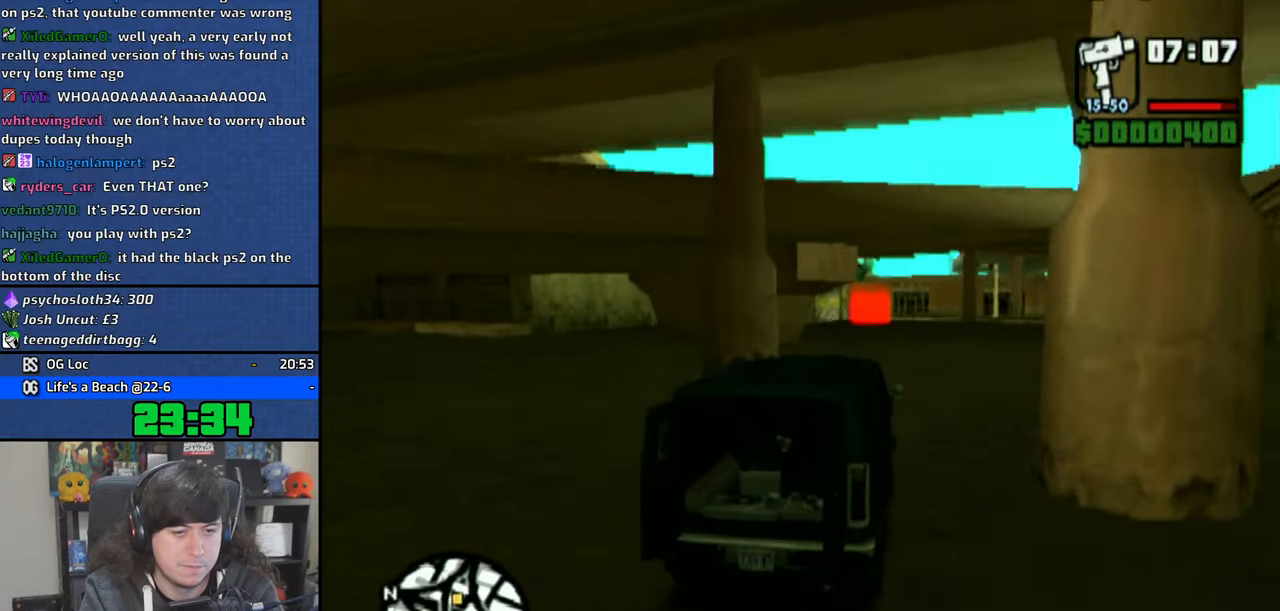
{"dt_ms": 500, "buttons": ["CROSS"], "left_stick": "center", "right_stick": "center", "events": [[200, "left_stick", "up-left"], [316, "left_stick", "center"]]}
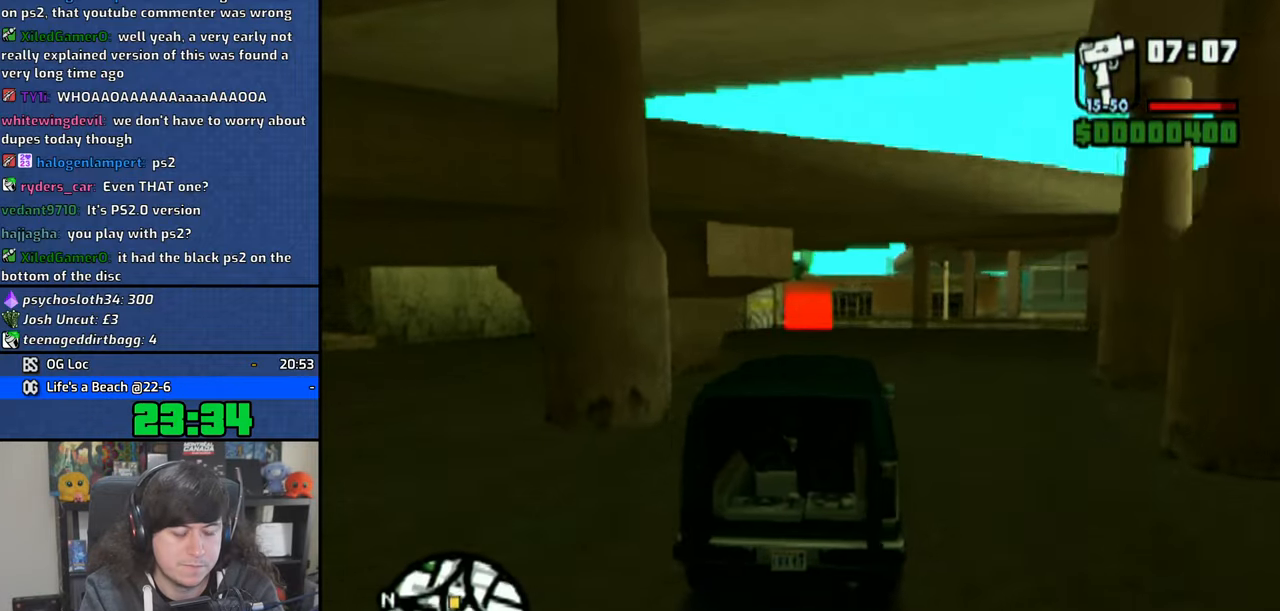
{"dt_ms": 500, "buttons": ["CROSS"], "left_stick": "center", "right_stick": "center", "events": [[166, "left_stick", "left"], [233, "left_stick", "center"]]}
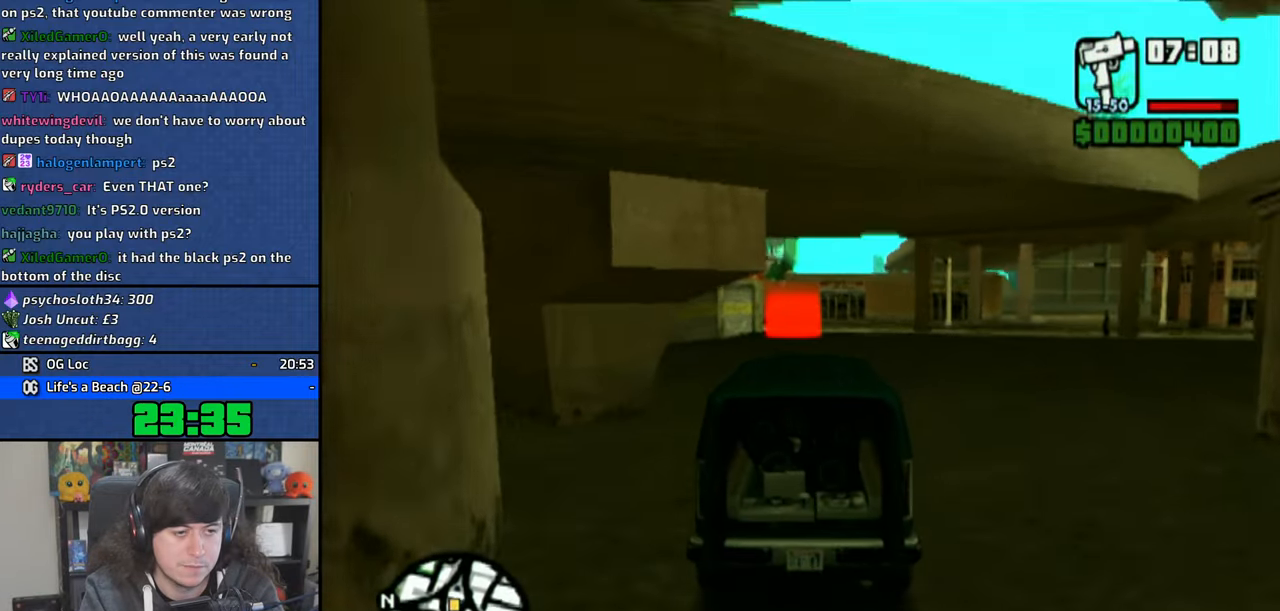
{"dt_ms": 500, "buttons": ["CROSS"], "left_stick": "center", "right_stick": "center", "events": []}
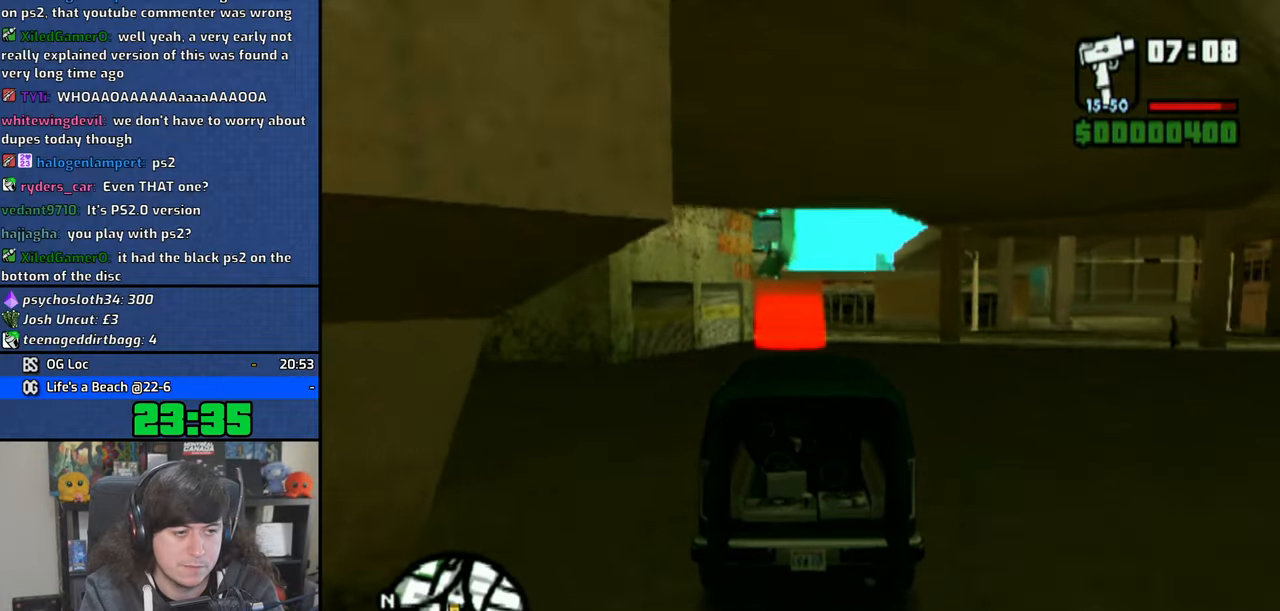
{"dt_ms": 500, "buttons": ["CROSS"], "left_stick": "center", "right_stick": "center", "events": [[250, "left_stick", "up-left"], [383, "left_stick", "center"]]}
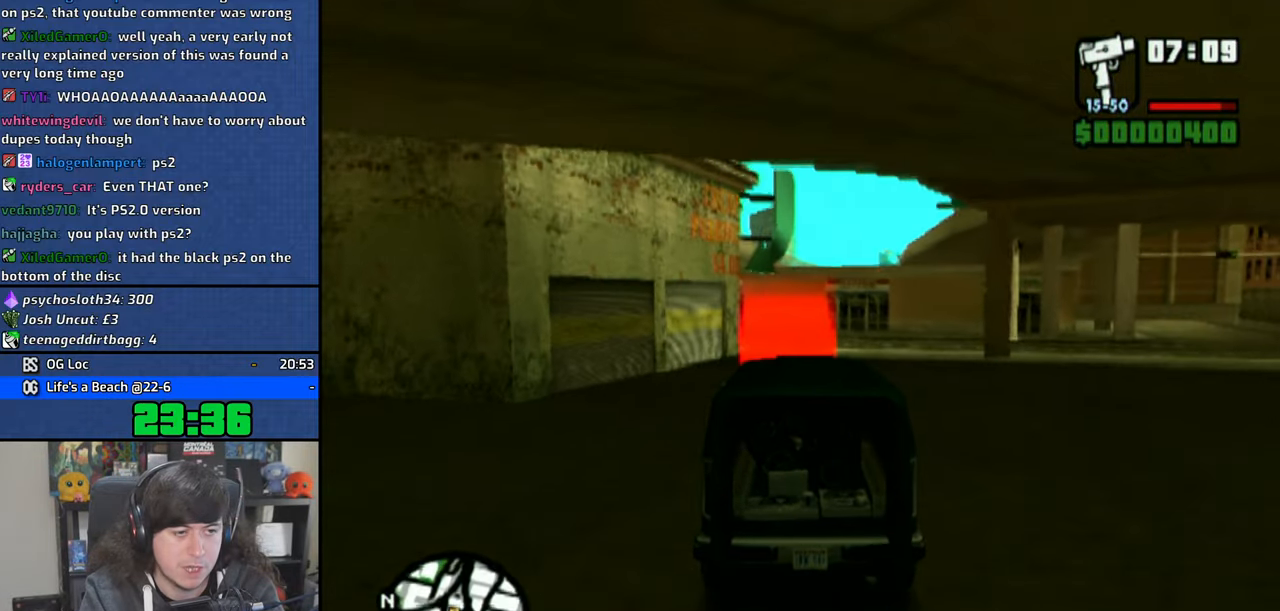
{"dt_ms": 500, "buttons": ["CROSS"], "left_stick": "center", "right_stick": "center", "events": []}
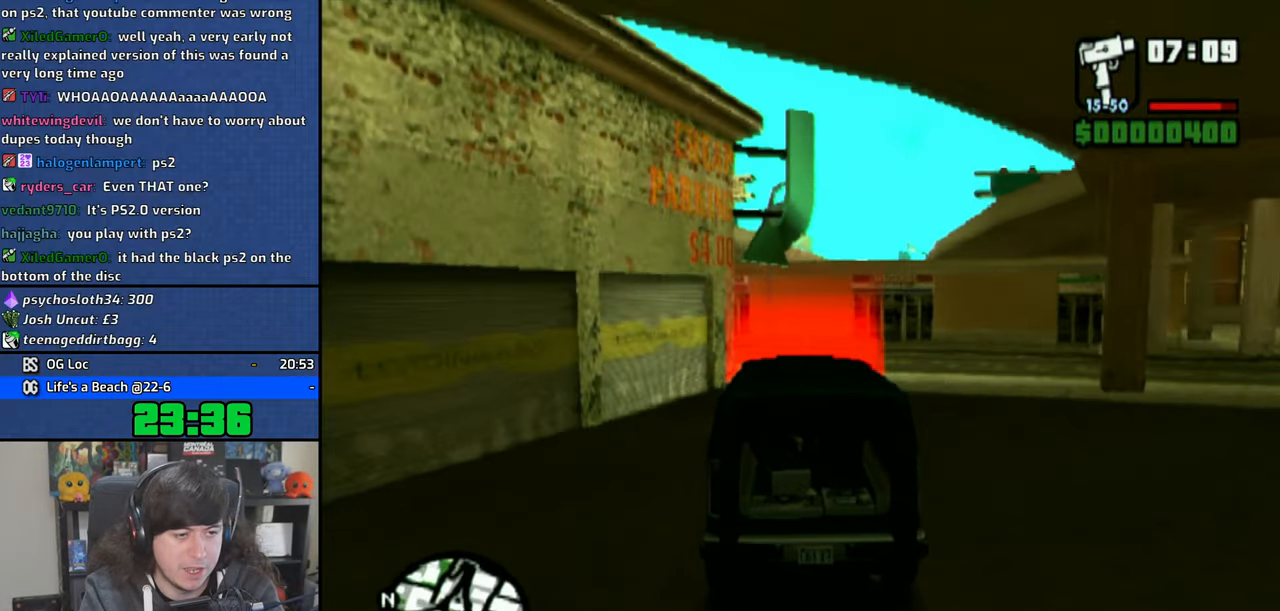
{"dt_ms": 500, "buttons": ["CROSS"], "left_stick": "center", "right_stick": "center", "events": []}
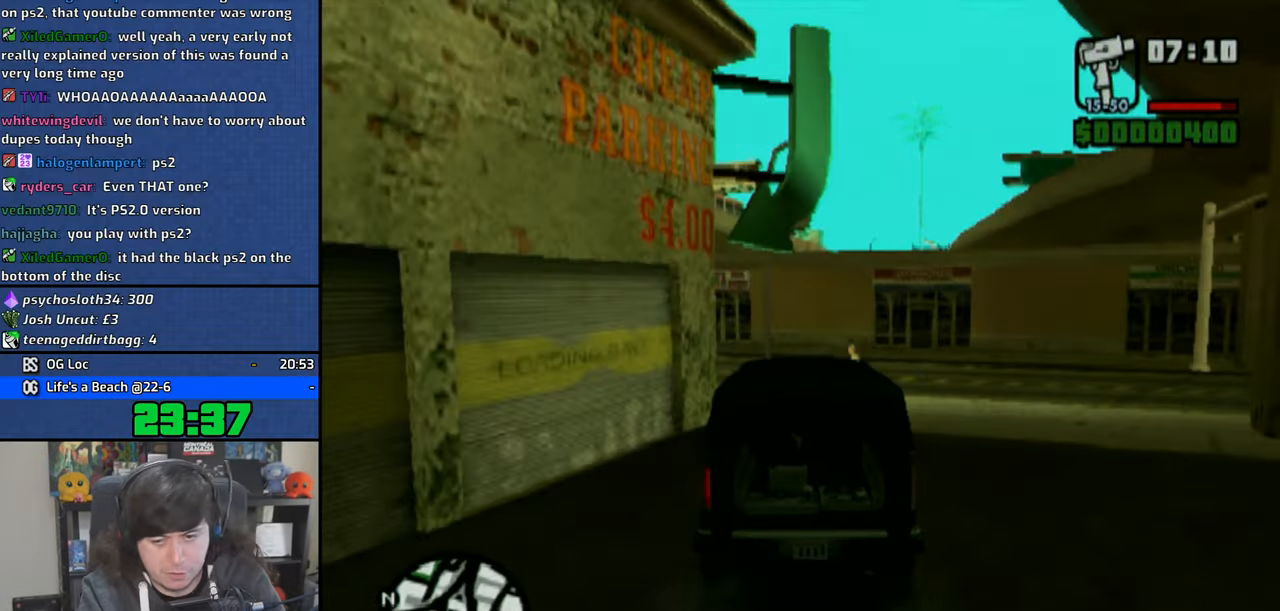
{"dt_ms": 500, "buttons": ["CROSS"], "left_stick": "center", "right_stick": "center", "events": [[16, "CROSS", "up"], [150, "CROSS", "down"], [233, "CROSS", "up"], [316, "CROSS", "down"], [416, "CROSS", "up"], [466, "CROSS", "down"]]}
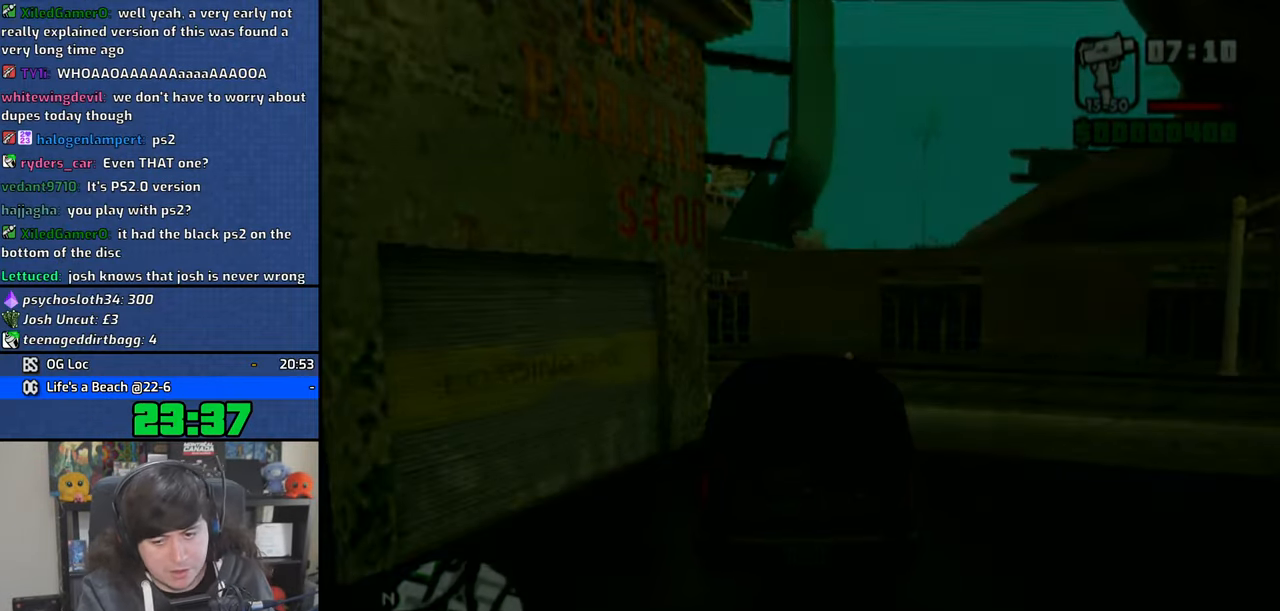
{"dt_ms": 500, "buttons": ["CROSS"], "left_stick": "center", "right_stick": "center", "events": [[83, "CROSS", "up"], [150, "CROSS", "down"], [266, "CROSS", "up"], [316, "CROSS", "down"], [433, "CROSS", "up"], [500, "CROSS", "down"]]}
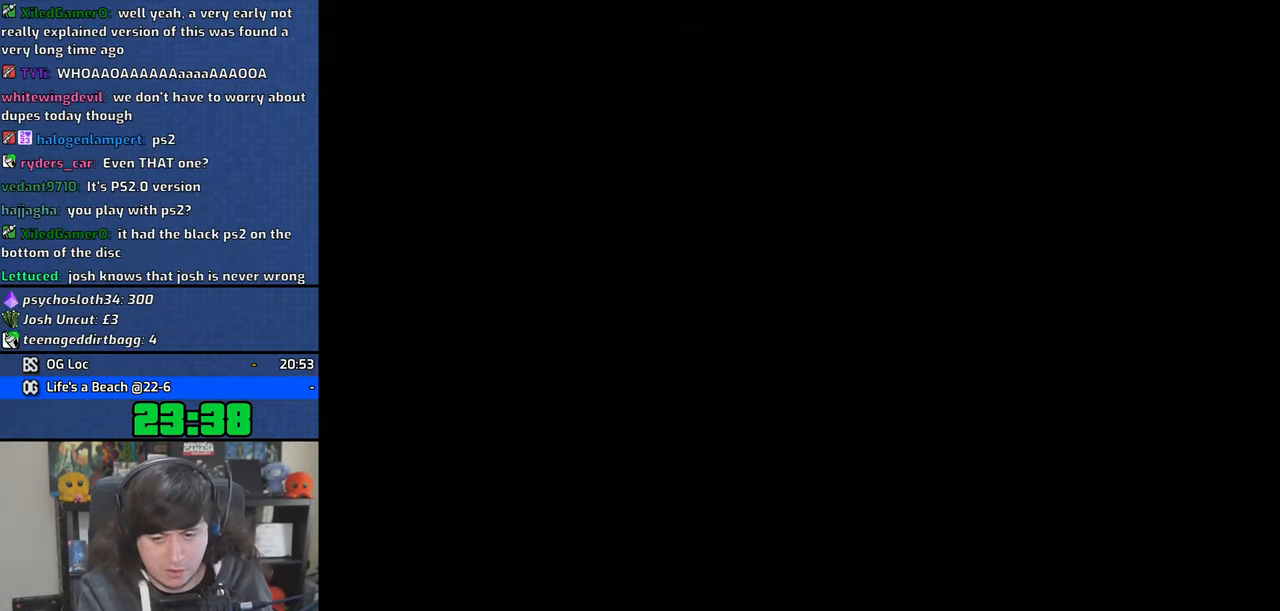
{"dt_ms": 1000, "buttons": ["CROSS"], "left_stick": "center", "right_stick": "center"}
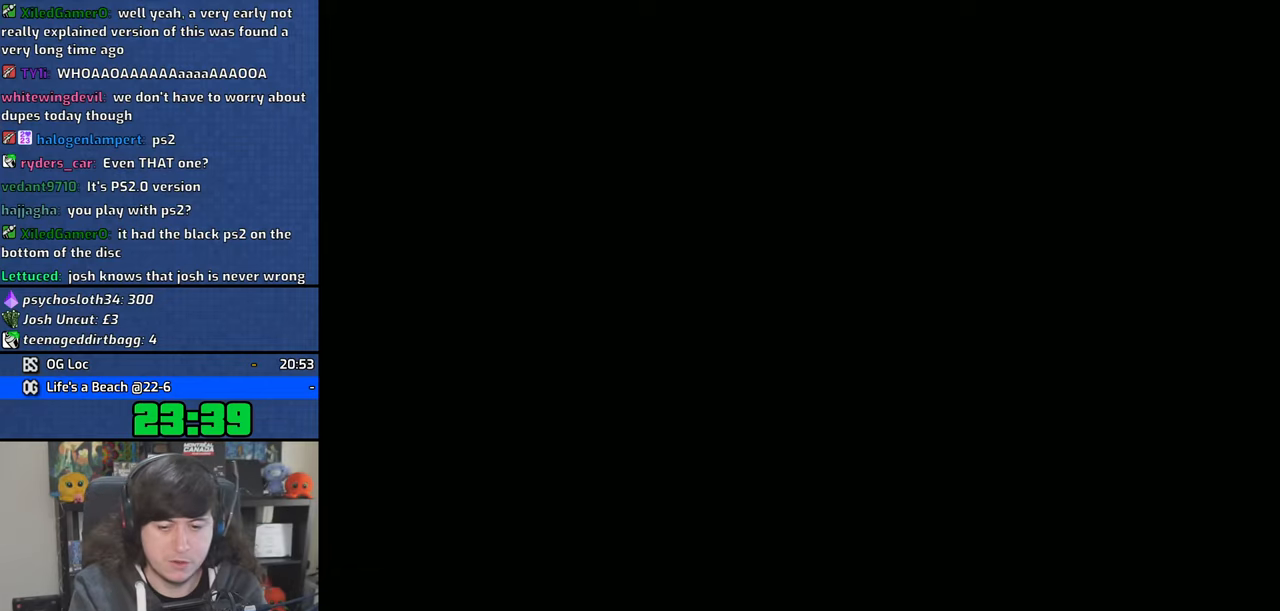
{"dt_ms": 500, "buttons": ["CROSS"], "left_stick": "center", "right_stick": "center", "events": [[100, "CROSS", "up"], [166, "CROSS", "down"], [266, "CROSS", "up"], [316, "CROSS", "down"], [416, "CROSS", "up"], [500, "CROSS", "down"]]}
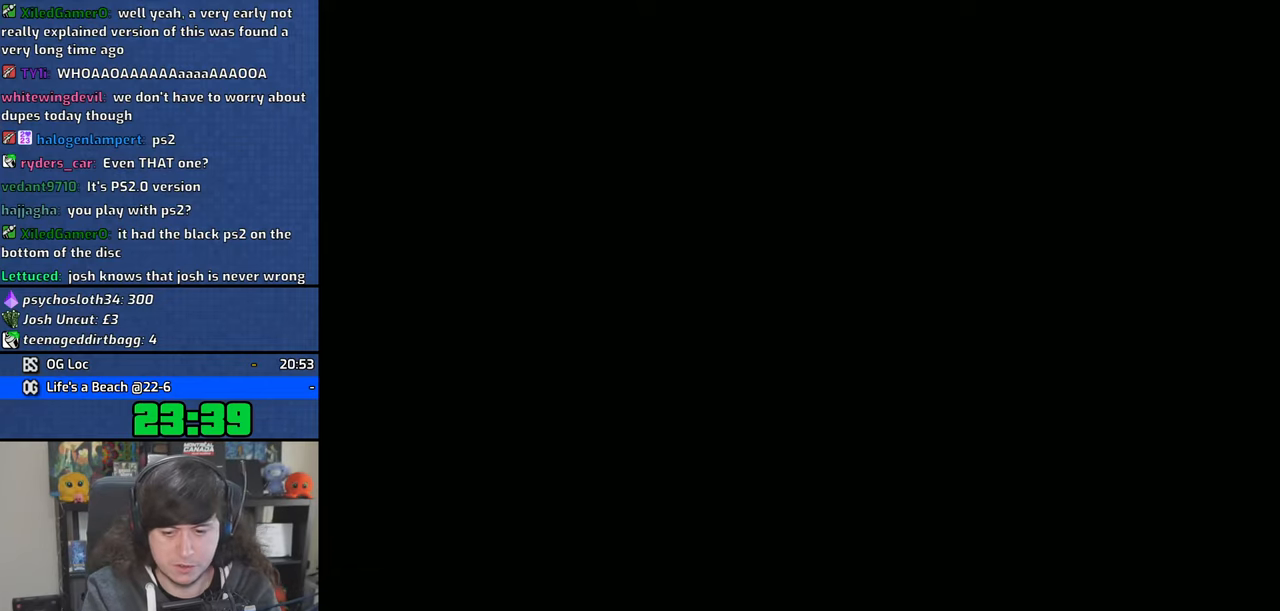
{"dt_ms": 500, "buttons": [], "left_stick": "center", "right_stick": "center", "events": [[100, "CROSS", "up"], [166, "CROSS", "down"], [283, "CROSS", "up"], [333, "CROSS", "down"], [466, "CROSS", "up"]]}